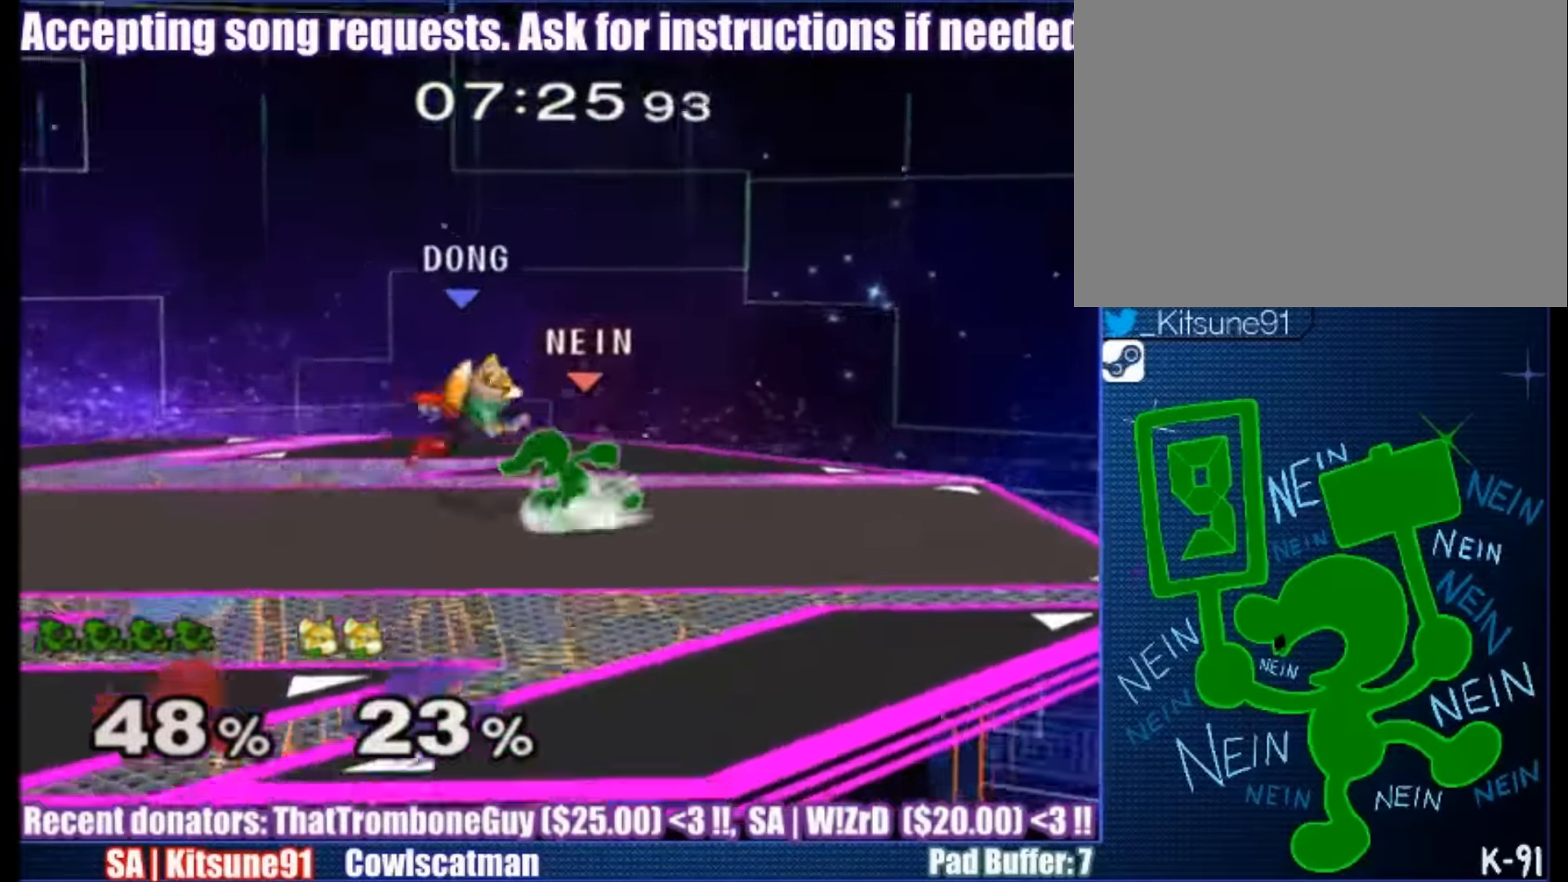
Gameplay with a controller (Nintendo layout); each line is a JSON object with the inputs held at the frame after it. "events" lists button and stick changes between this image and that frame as [ms after this image, input, new state], when the widget could be followed in between. Not read: L1 L3 R3.
{"buttons": [], "left_stick": "center", "right_stick": "center", "events": []}
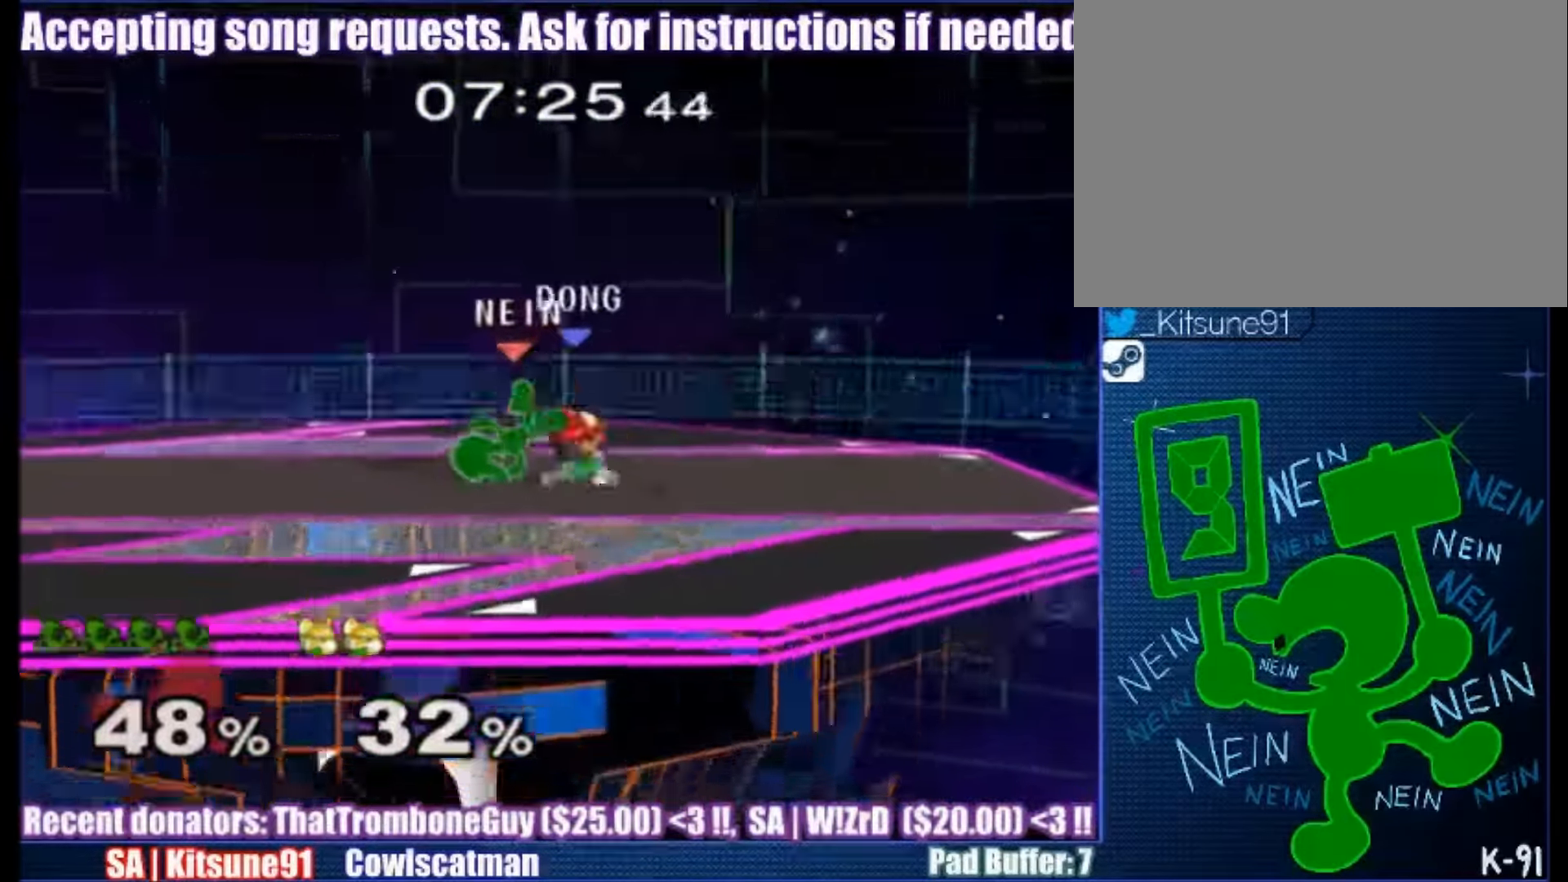
{"buttons": [], "left_stick": "center", "right_stick": "center", "events": [[134, "left_stick", "right"], [234, "left_stick", "center"]]}
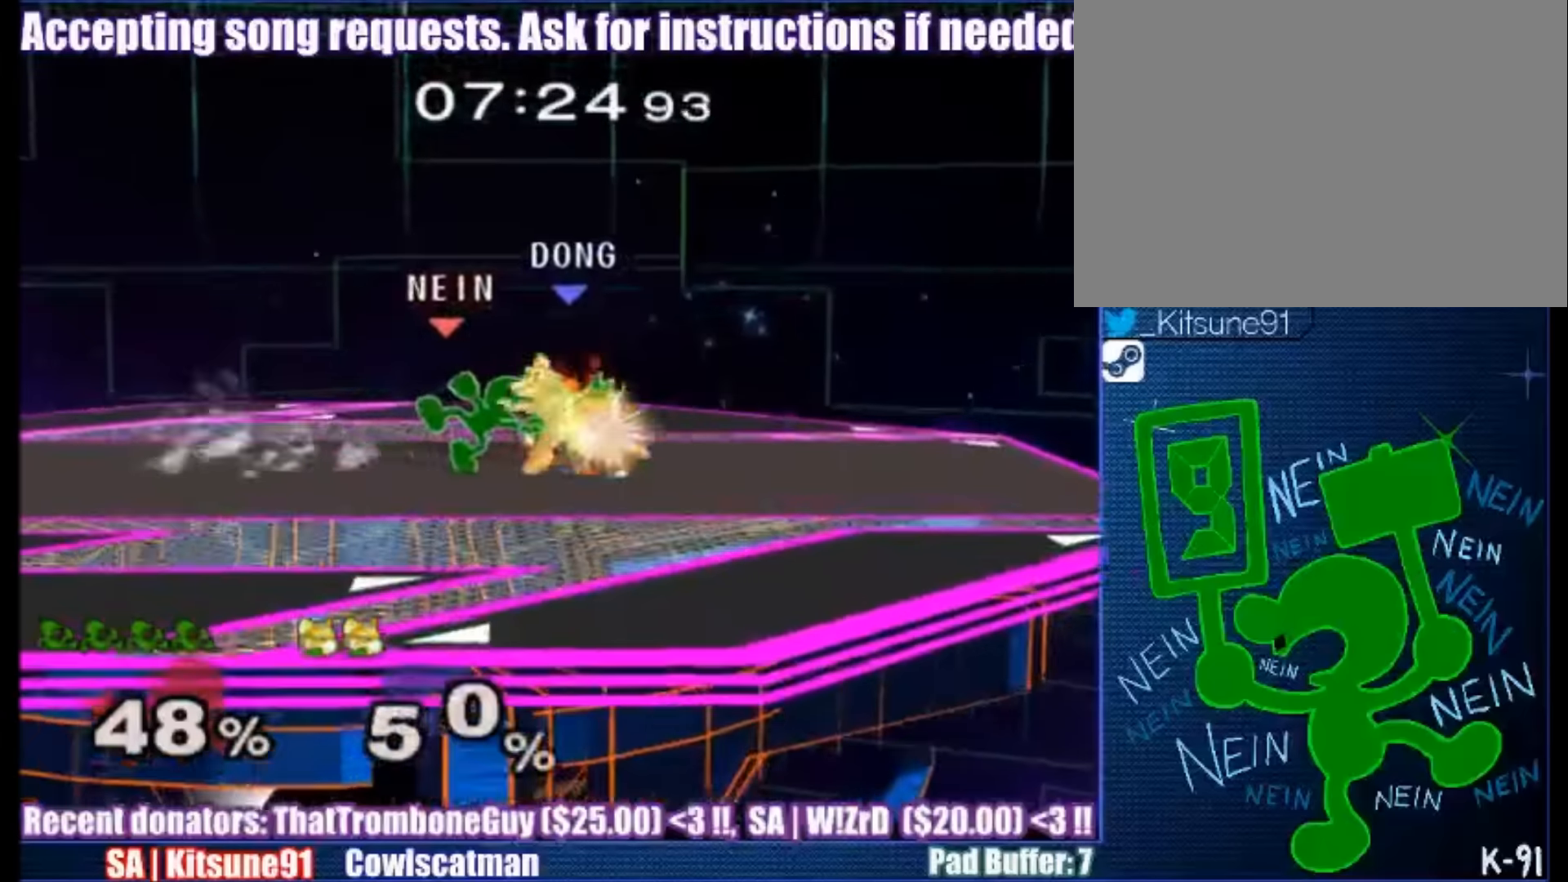
{"buttons": [], "left_stick": "center", "right_stick": "center", "events": []}
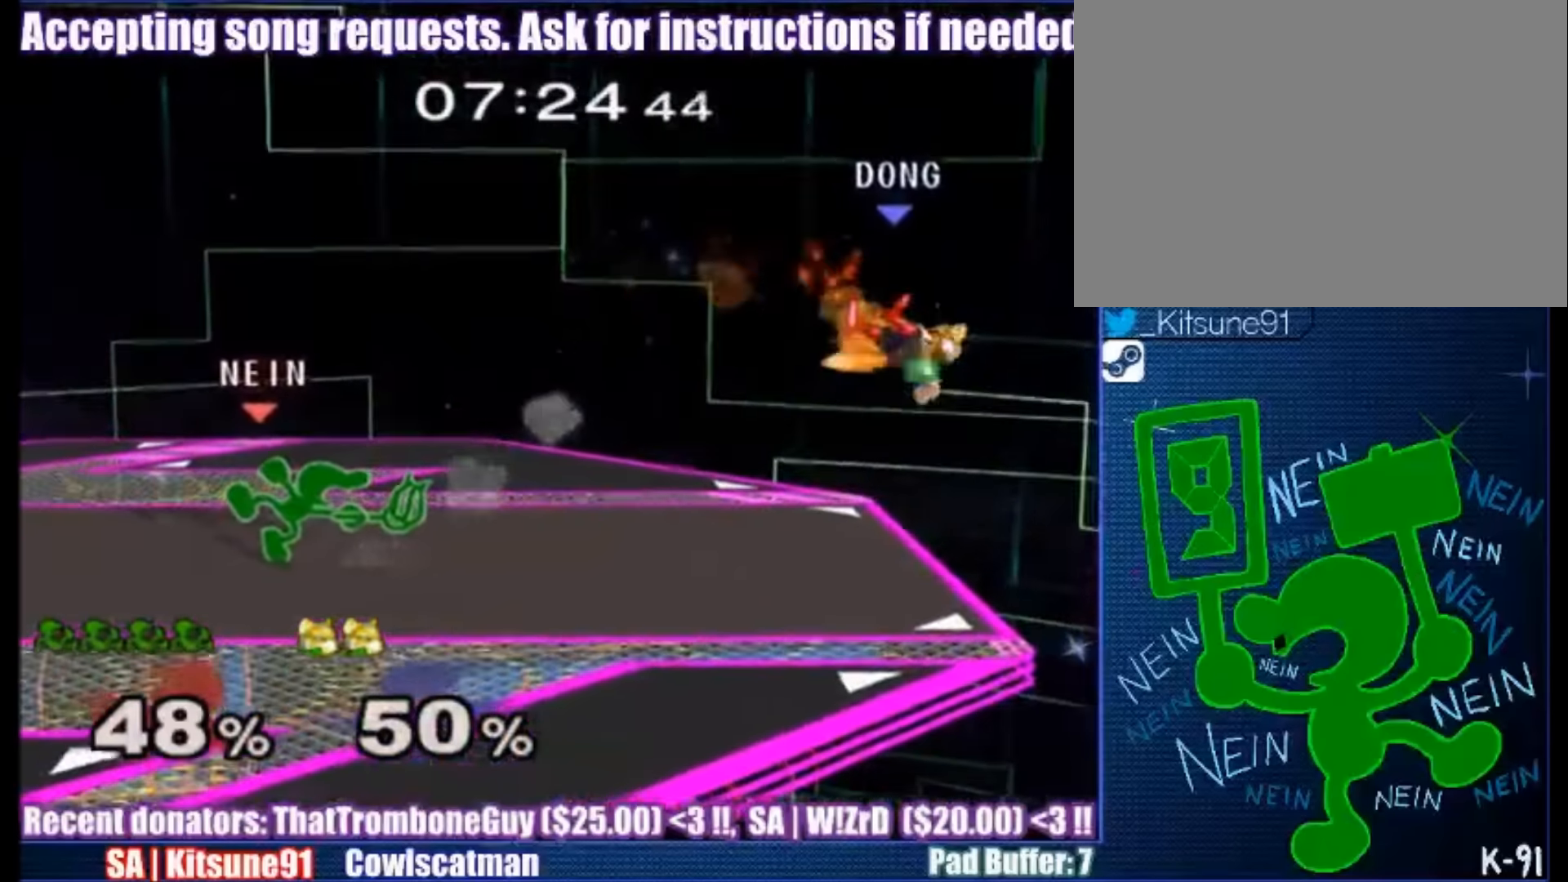
{"buttons": [], "left_stick": "right", "right_stick": "center", "events": [[34, "left_stick", "right"]]}
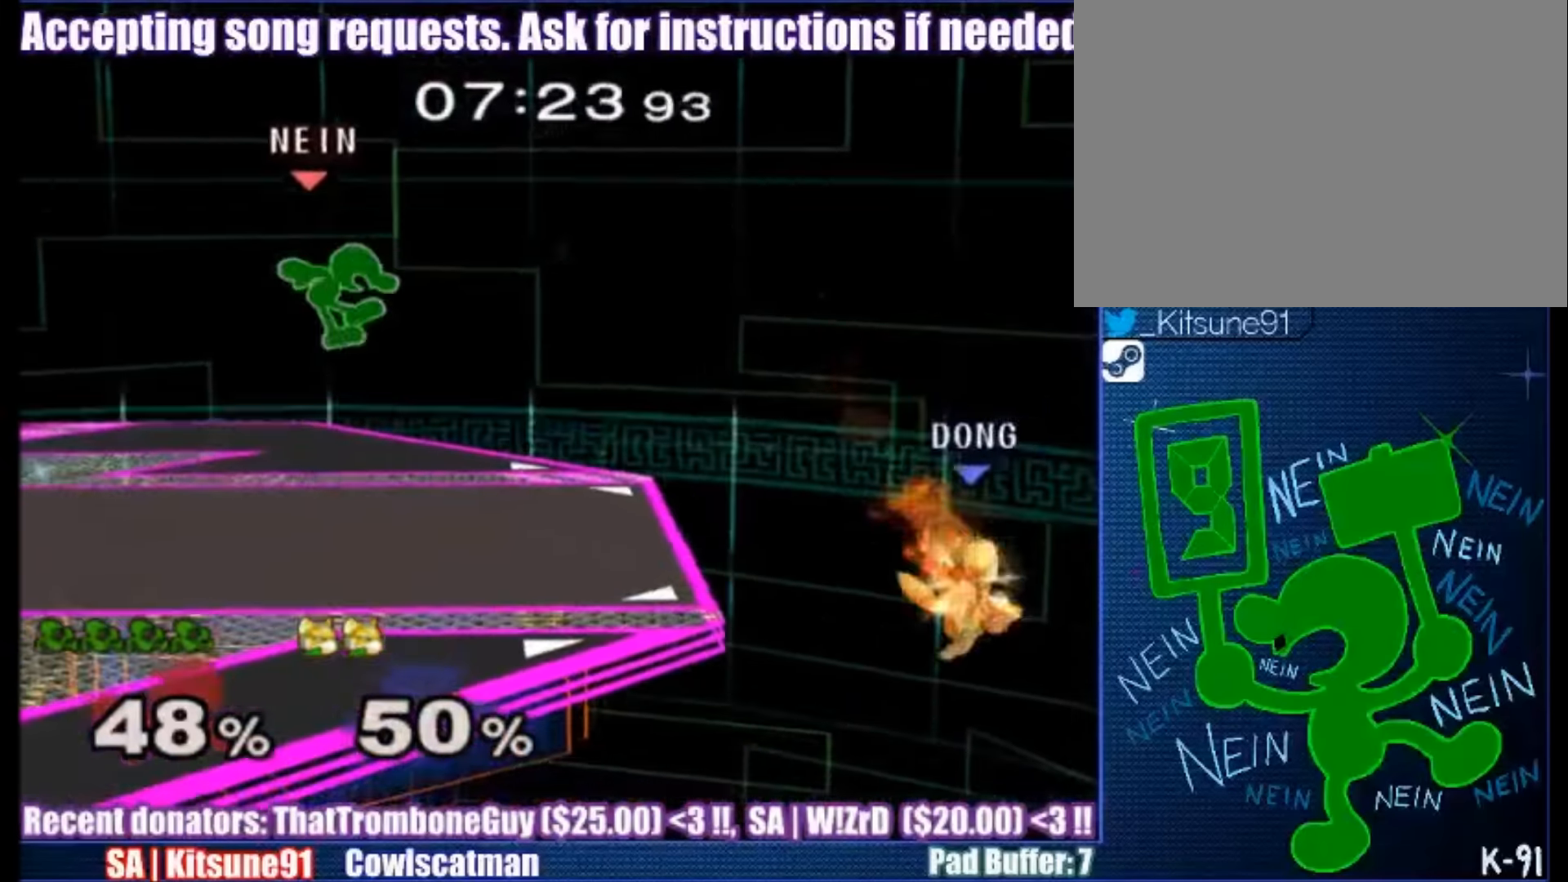
{"buttons": ["B"], "left_stick": "right", "right_stick": "center", "events": [[233, "B", "down"]]}
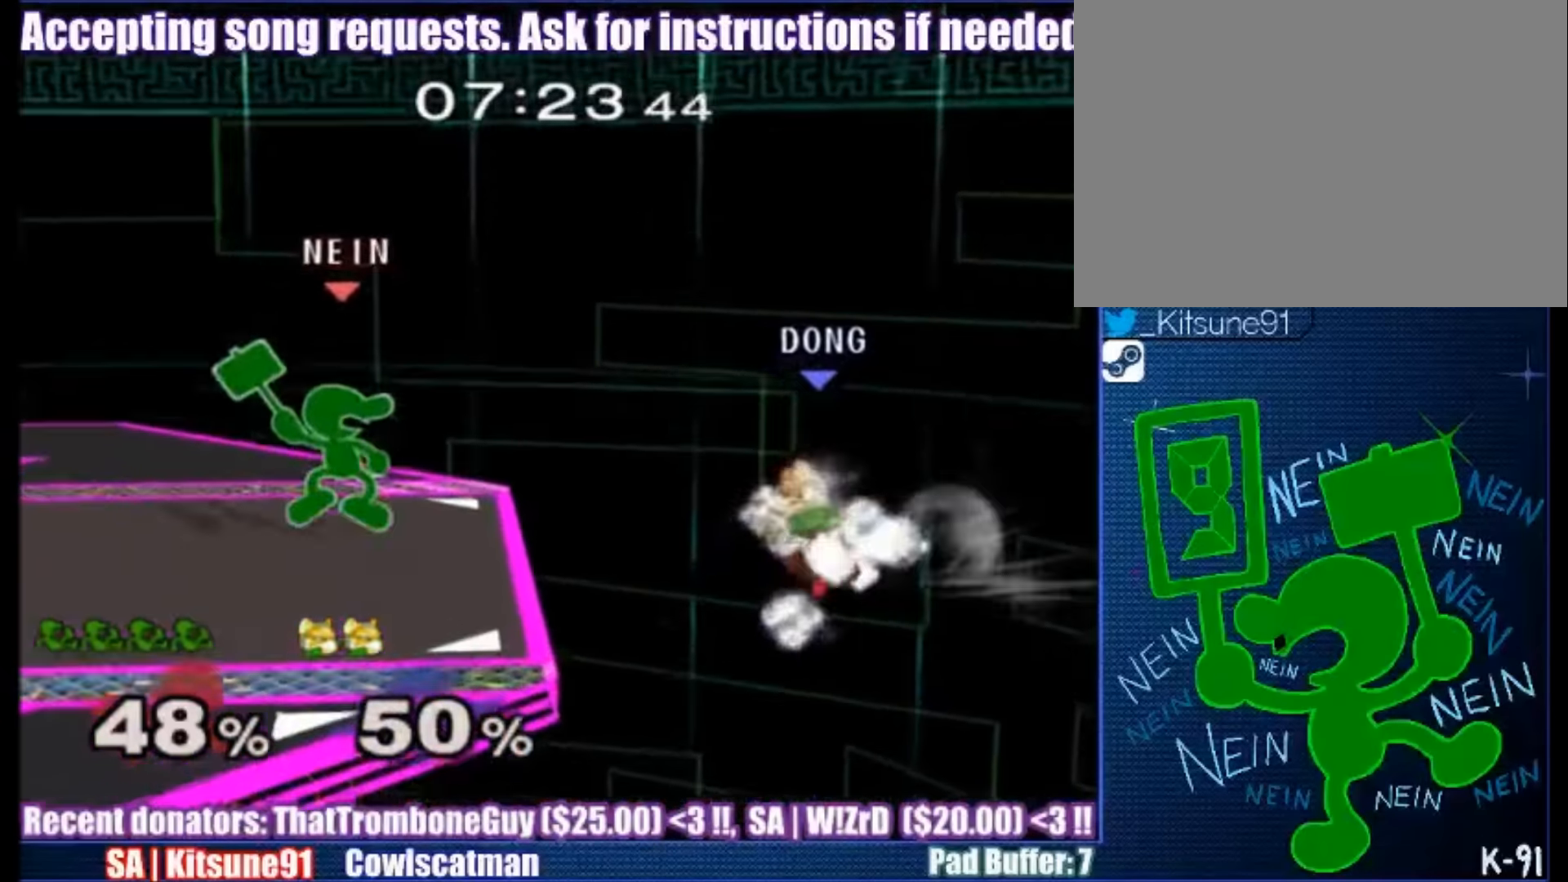
{"buttons": [], "left_stick": "center", "right_stick": "center", "events": [[167, "B", "up"], [167, "left_stick", "center"]]}
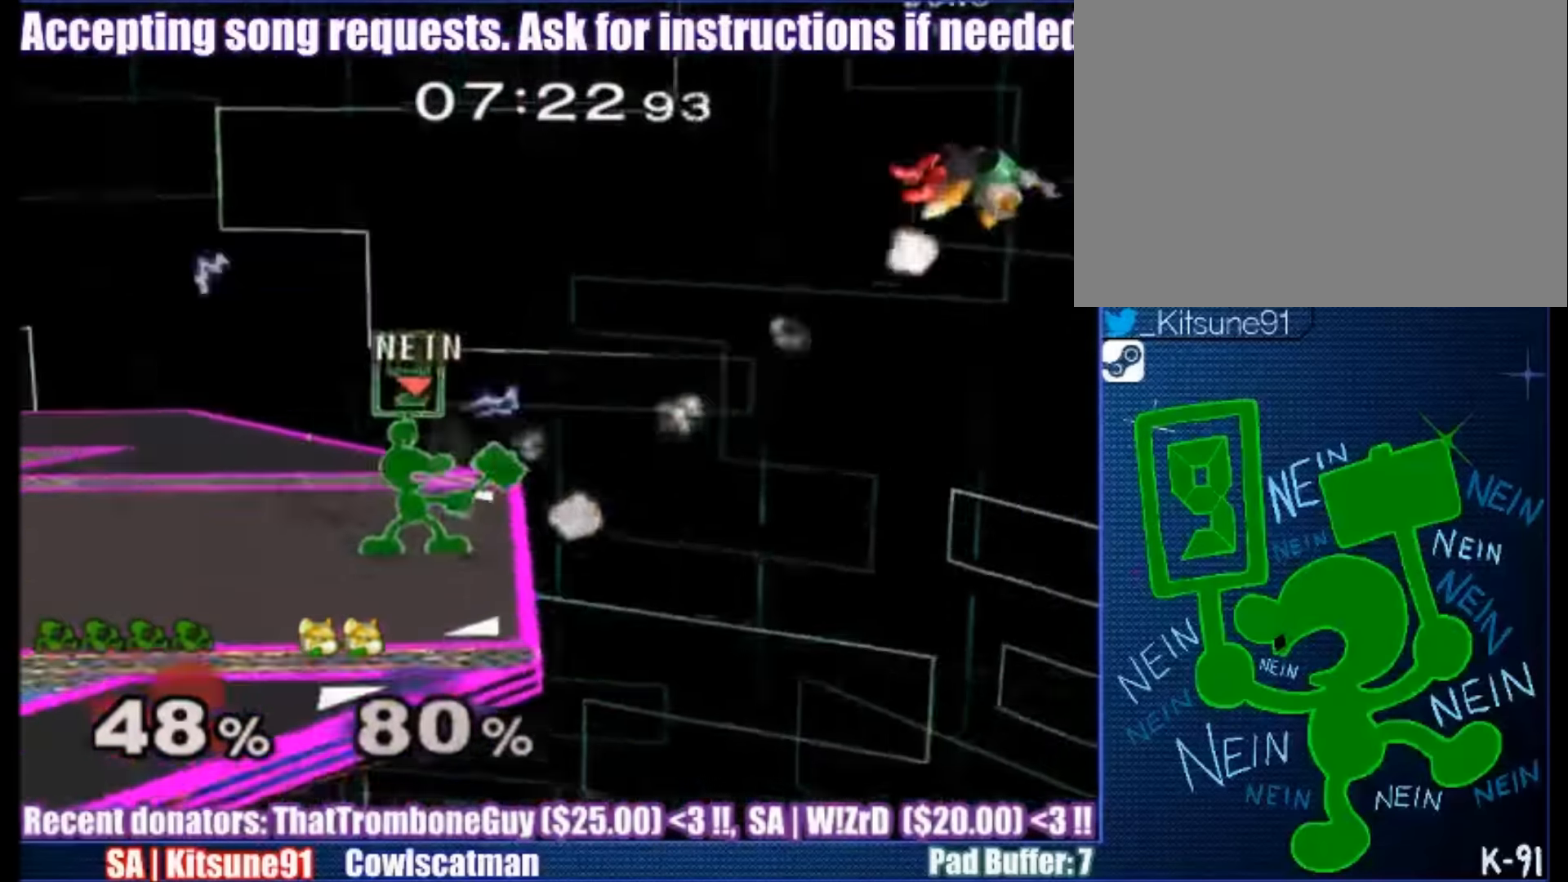
{"buttons": [], "left_stick": "center", "right_stick": "center", "events": []}
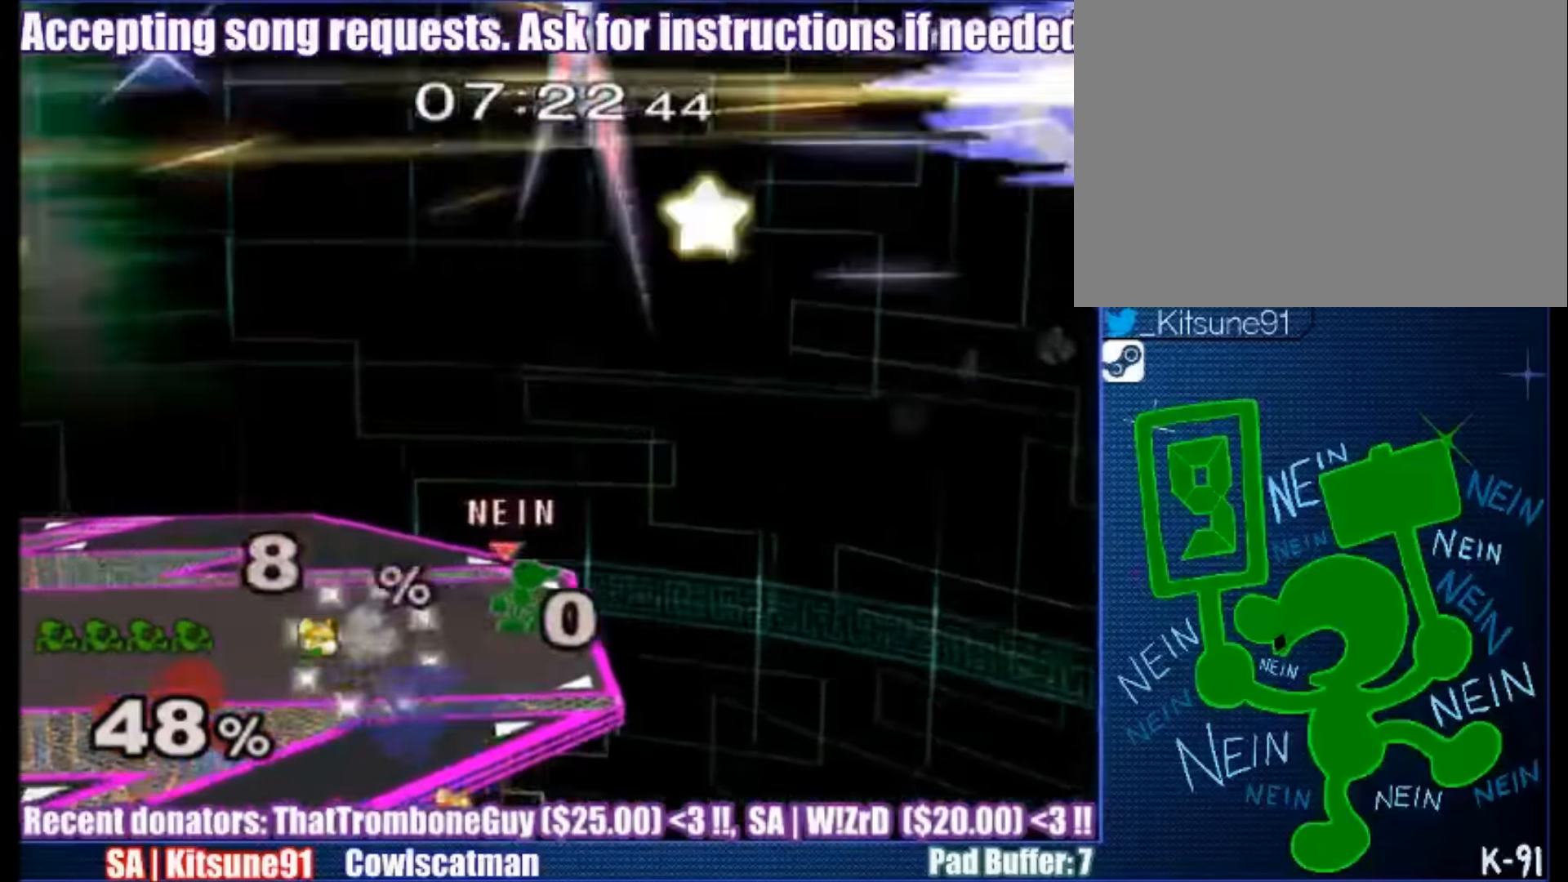
{"buttons": [], "left_stick": "center", "right_stick": "center", "events": []}
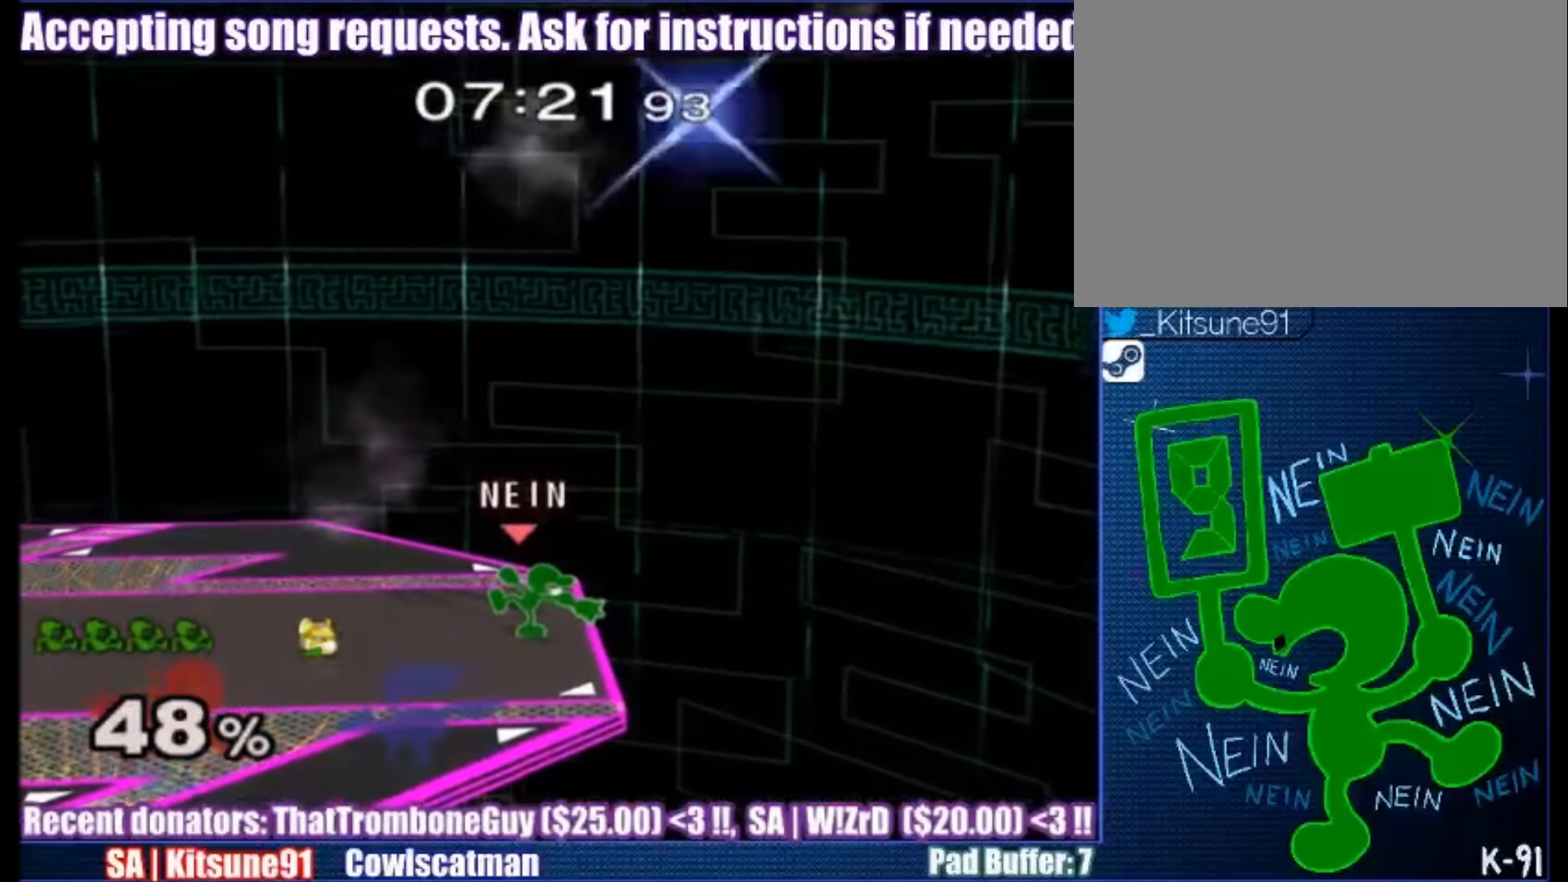
{"buttons": [], "left_stick": "center", "right_stick": "center", "events": []}
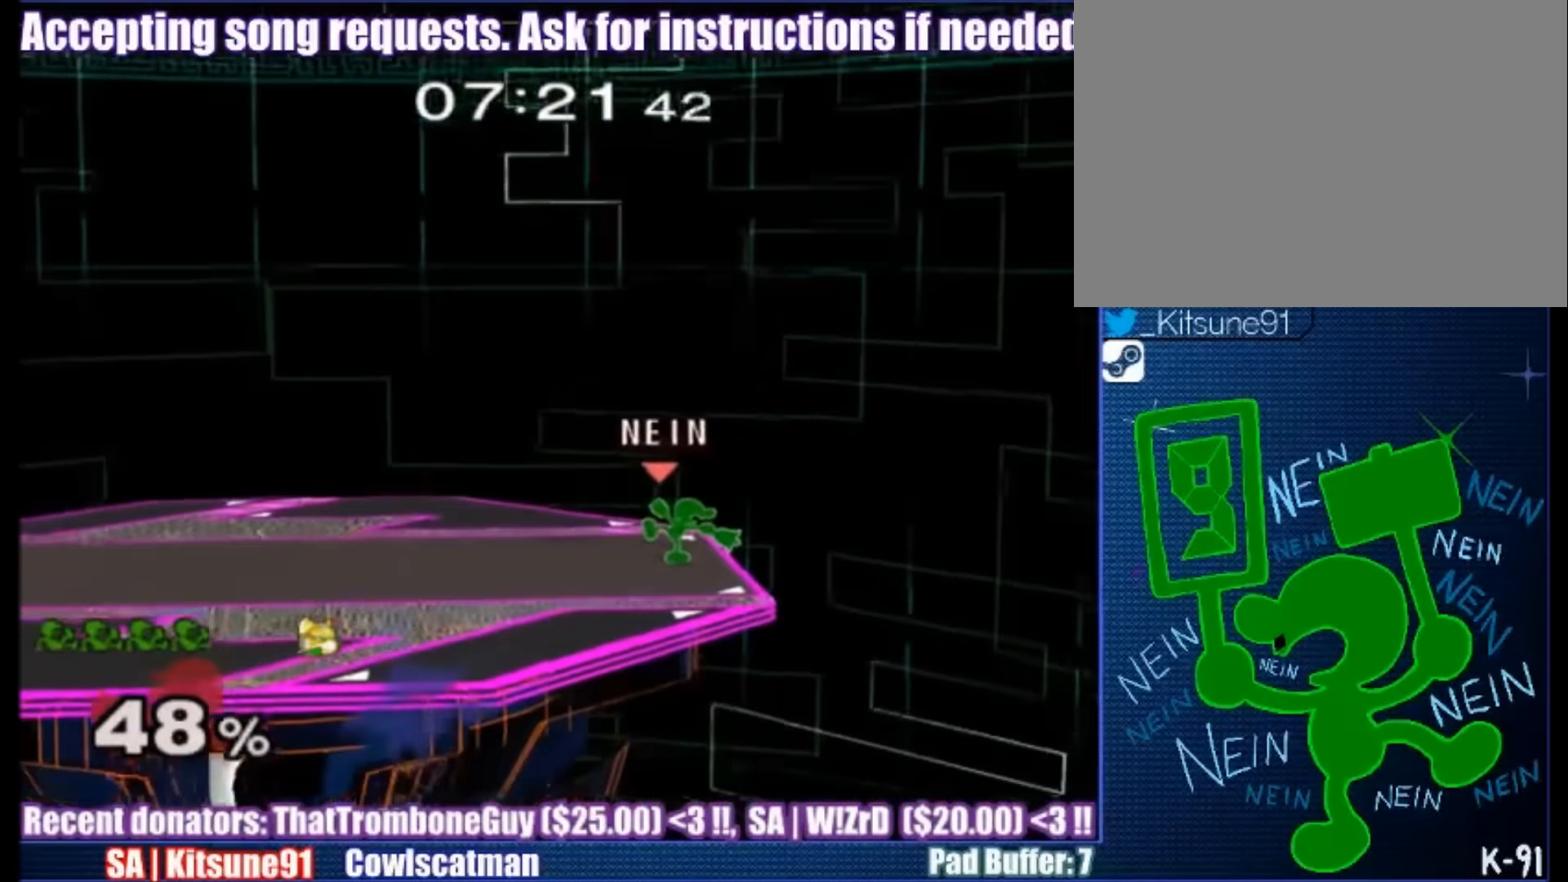
{"buttons": [], "left_stick": "down", "right_stick": "center", "events": [[134, "left_stick", "left"], [301, "left_stick", "center"], [434, "left_stick", "down"]]}
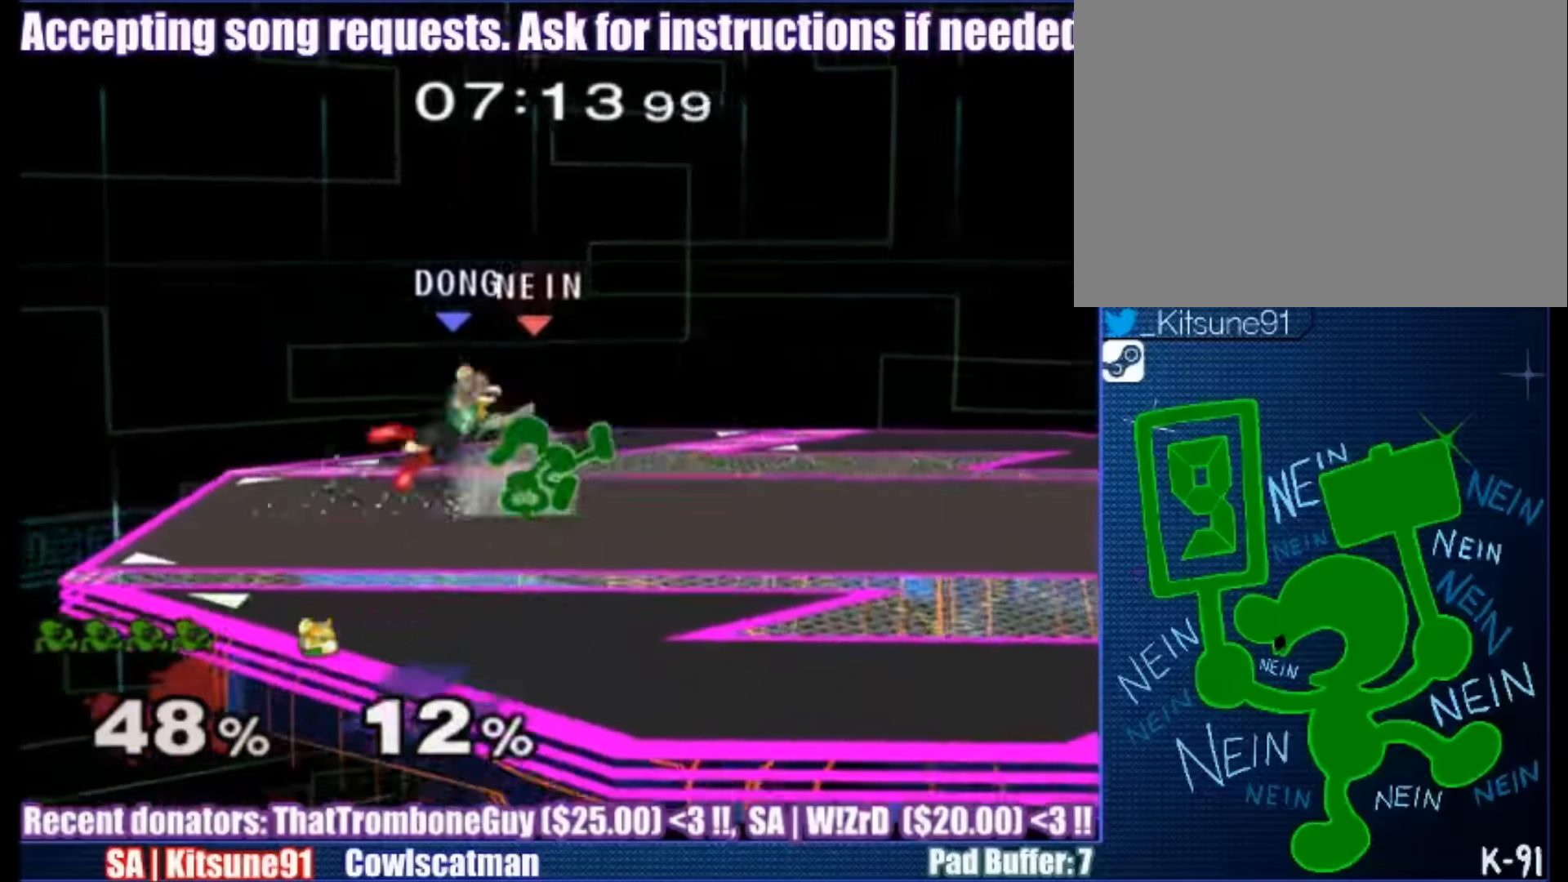
{"buttons": [], "left_stick": "left", "right_stick": "center"}
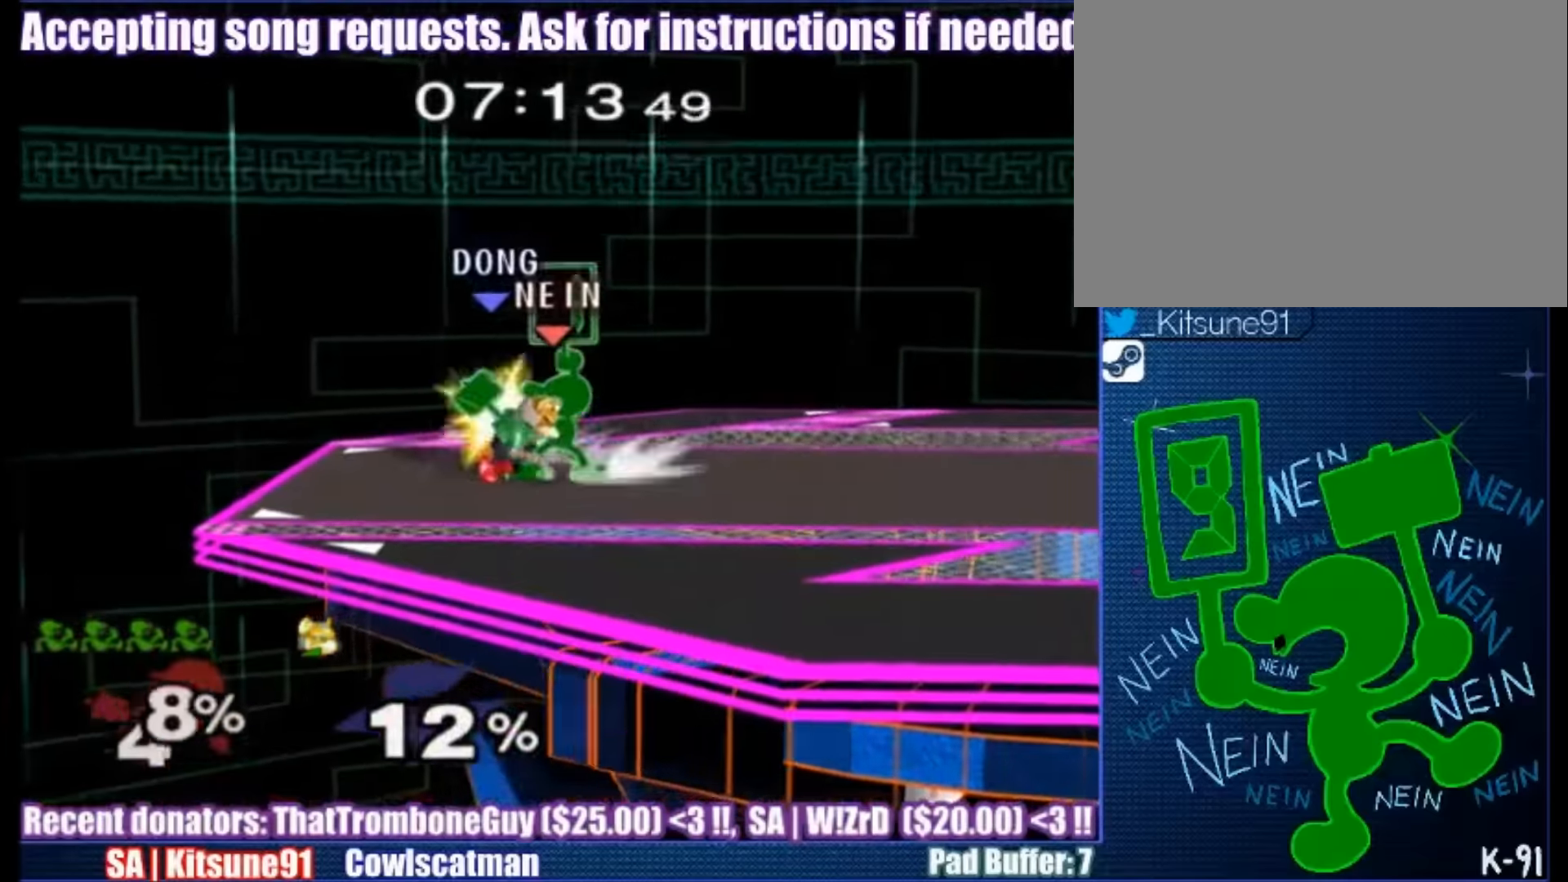
{"buttons": [], "left_stick": "center", "right_stick": "center", "events": [[66, "left_stick", "center"]]}
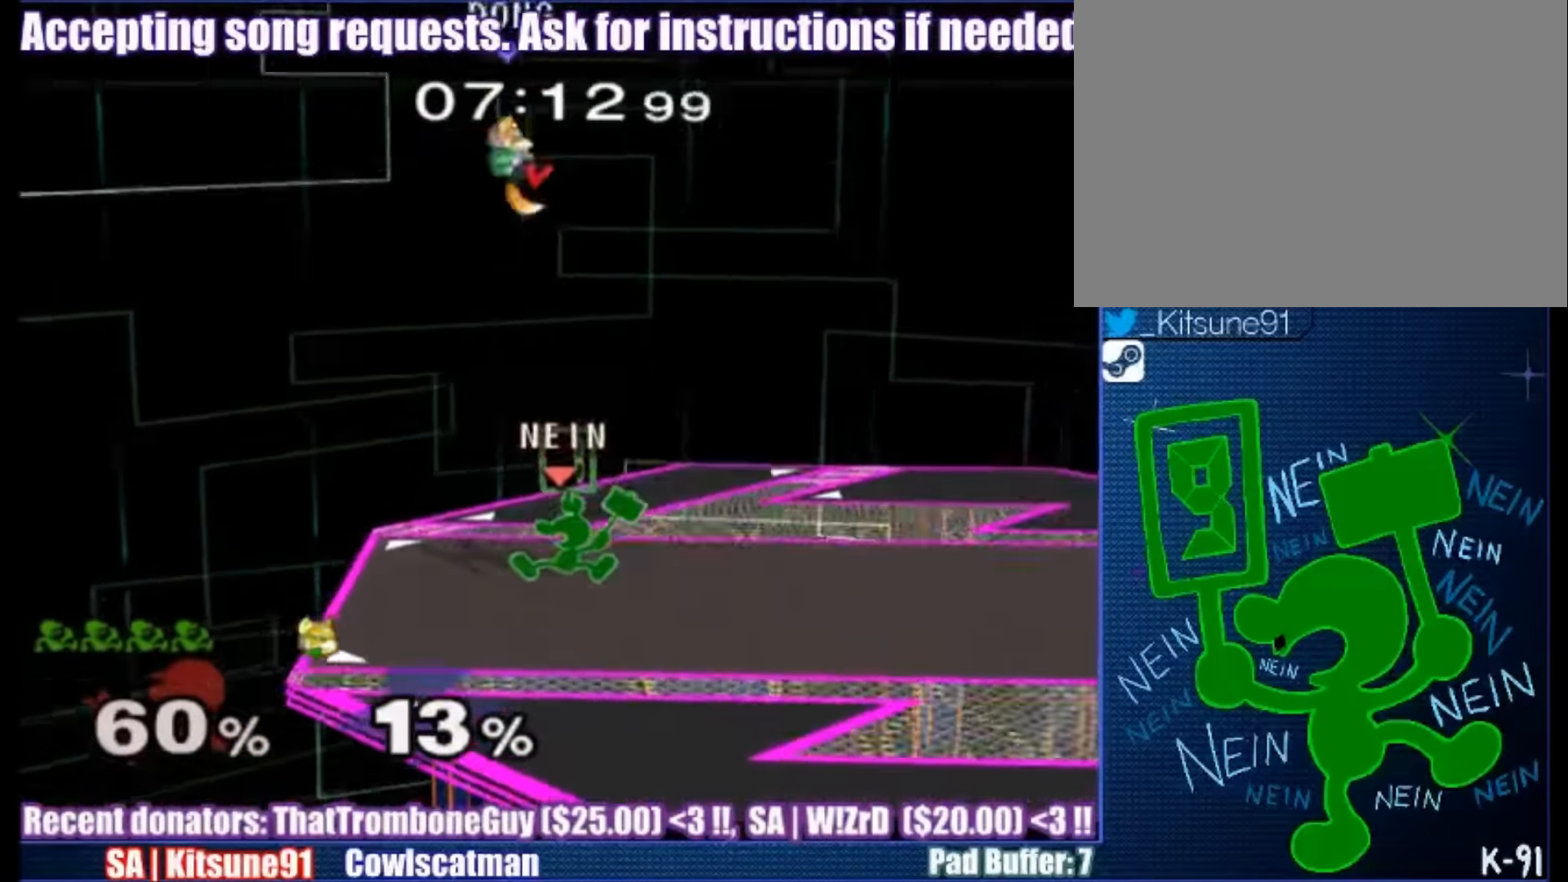
{"buttons": [], "left_stick": "center", "right_stick": "center", "events": []}
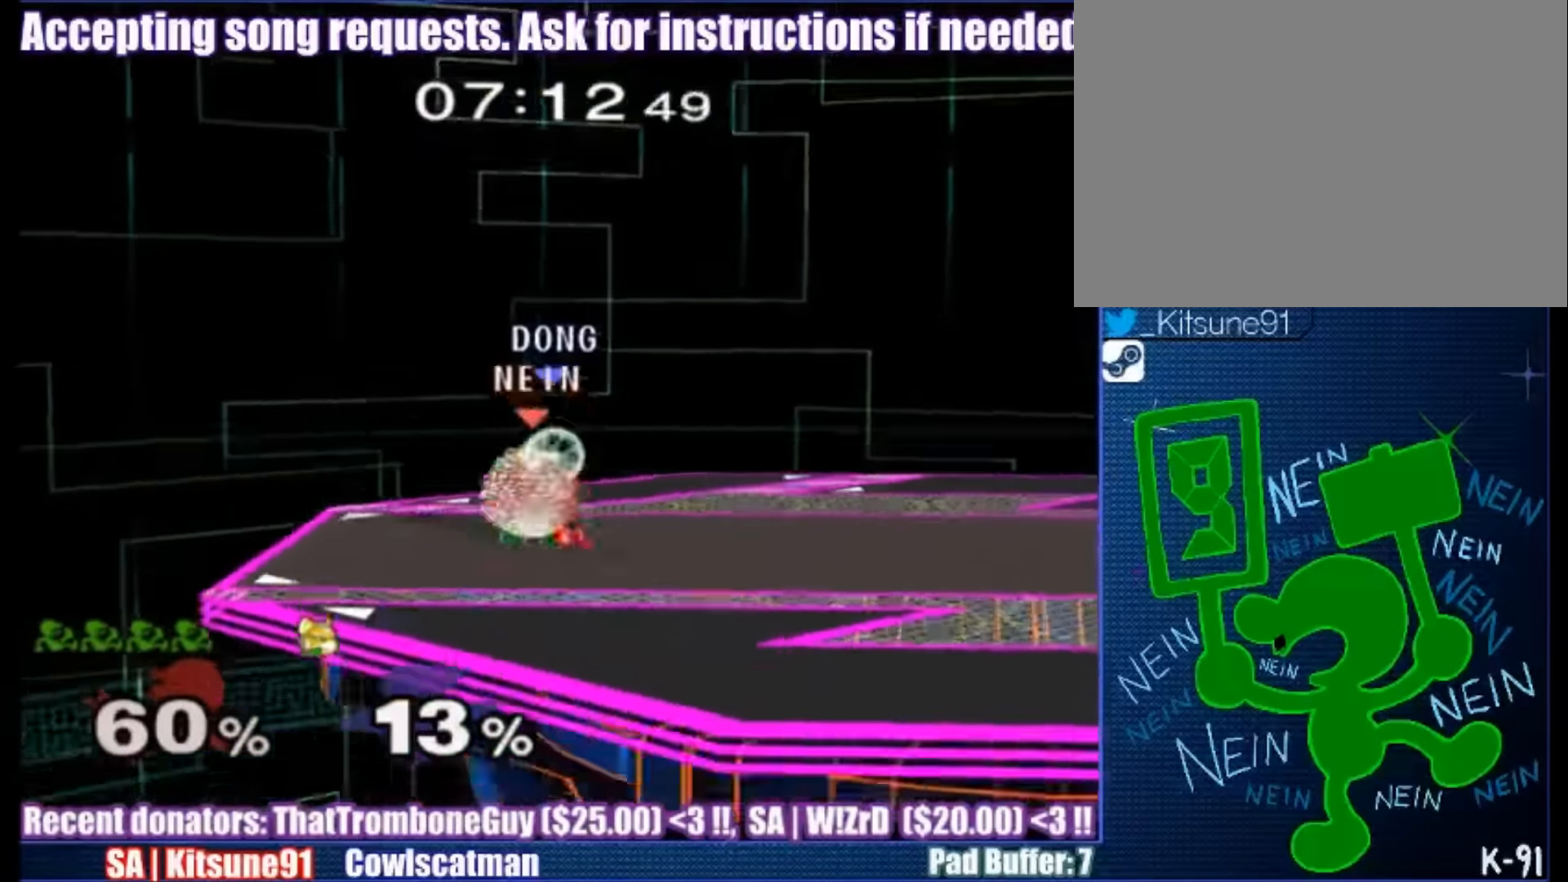
{"buttons": [], "left_stick": "up", "right_stick": "center", "events": [[267, "left_stick", "up"]]}
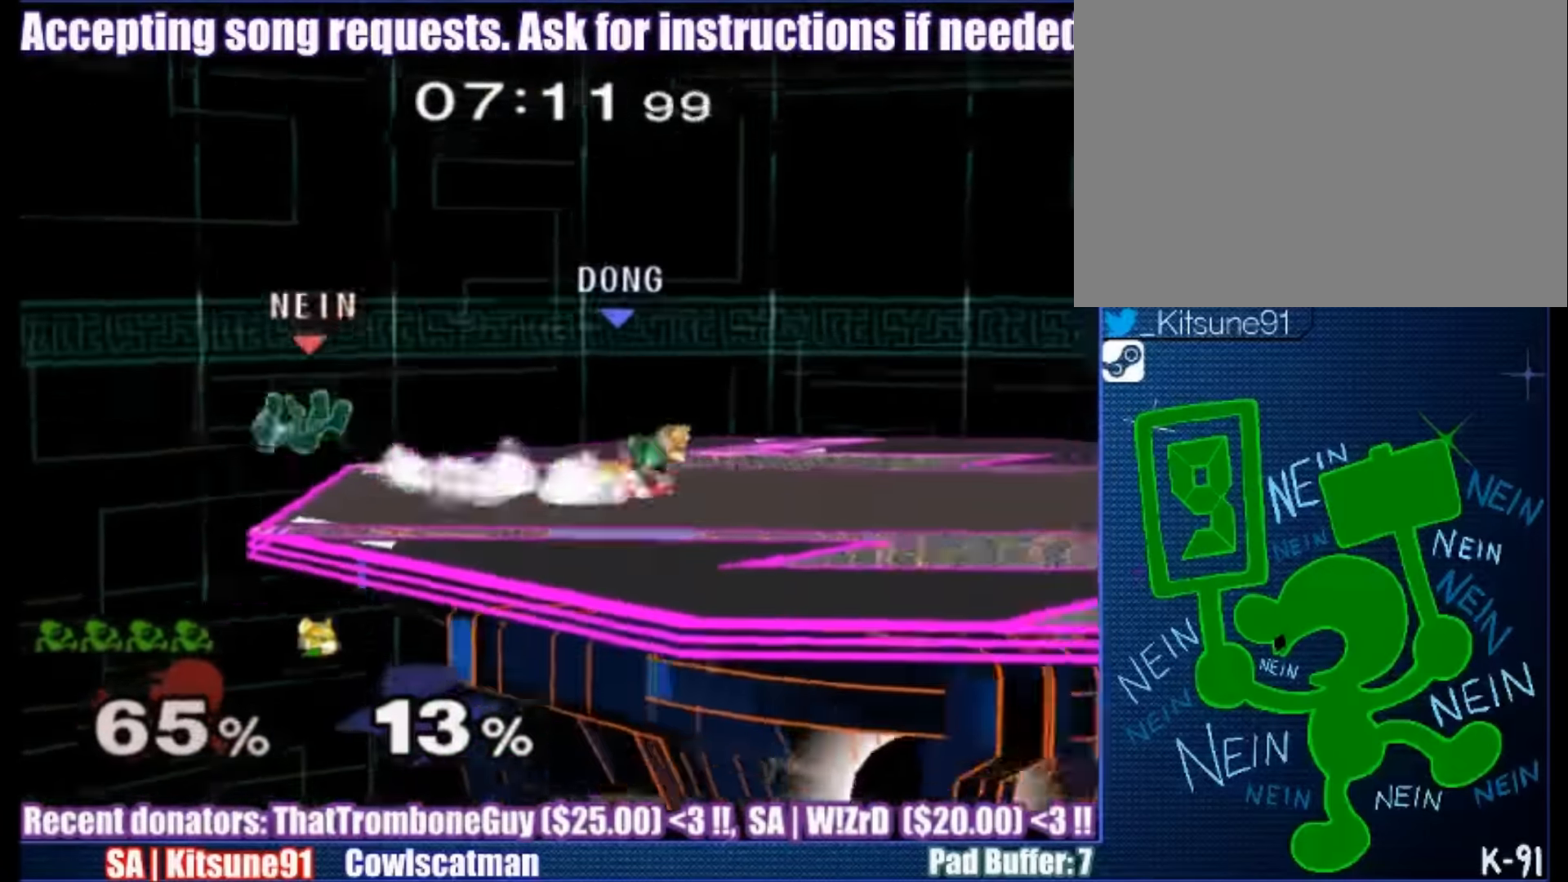
{"buttons": ["B"], "left_stick": "right", "right_stick": "center", "events": [[34, "left_stick", "up-right"], [167, "X", "down"], [167, "left_stick", "right"], [267, "X", "up"], [467, "B", "down"]]}
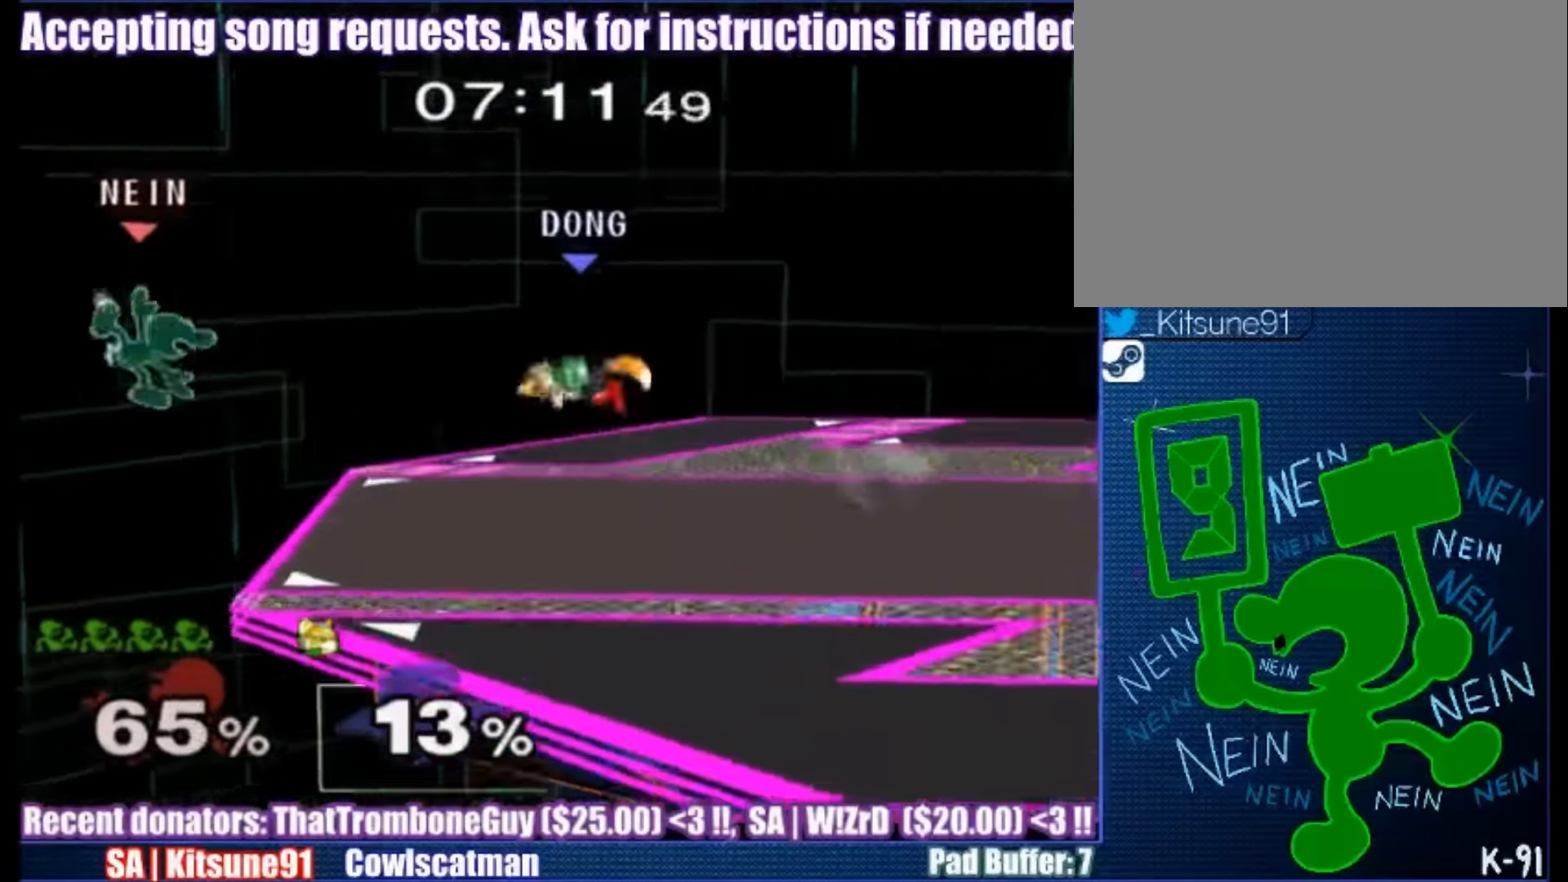
{"buttons": [], "left_stick": "center", "right_stick": "center", "events": [[133, "B", "up"], [400, "left_stick", "center"]]}
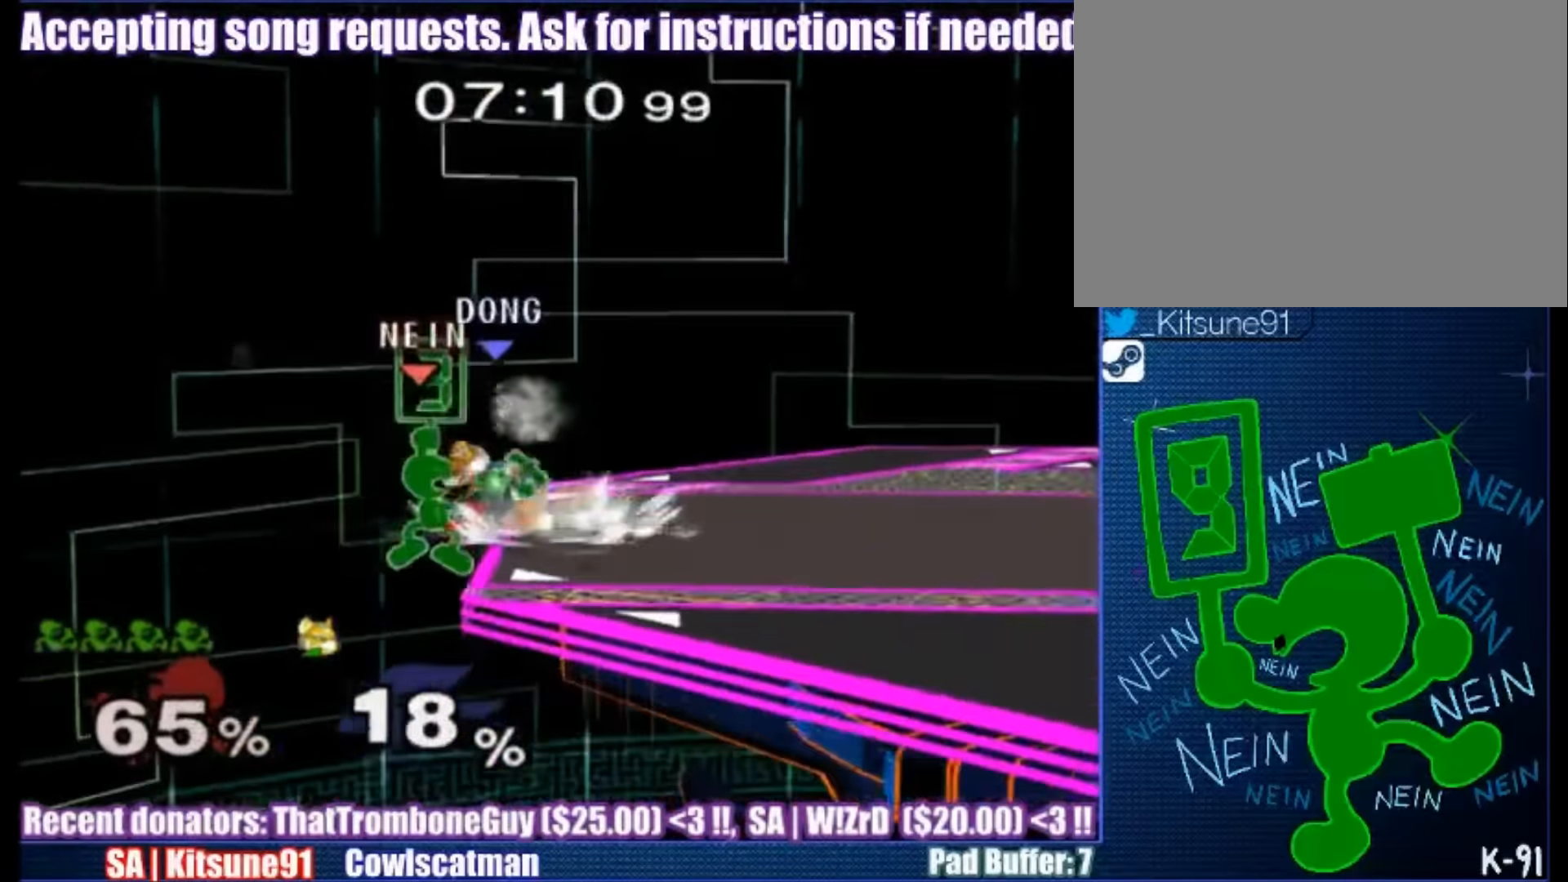
{"buttons": [], "left_stick": "up", "right_stick": "center", "events": [[134, "left_stick", "left"], [401, "left_stick", "up"]]}
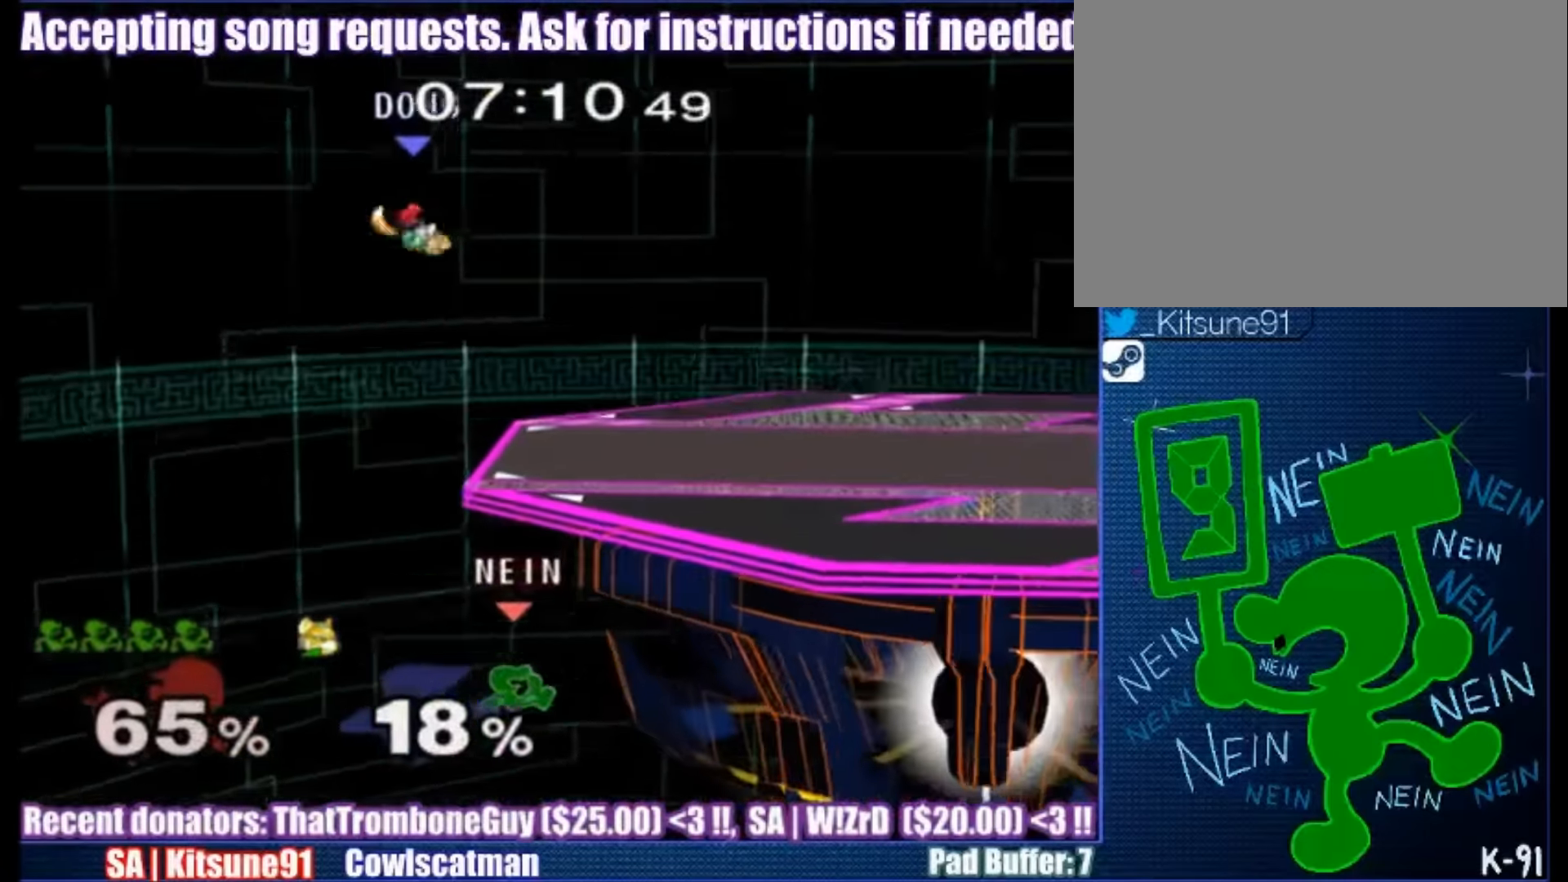
{"buttons": [], "left_stick": "up-right", "right_stick": "center", "events": [[167, "left_stick", "up-right"]]}
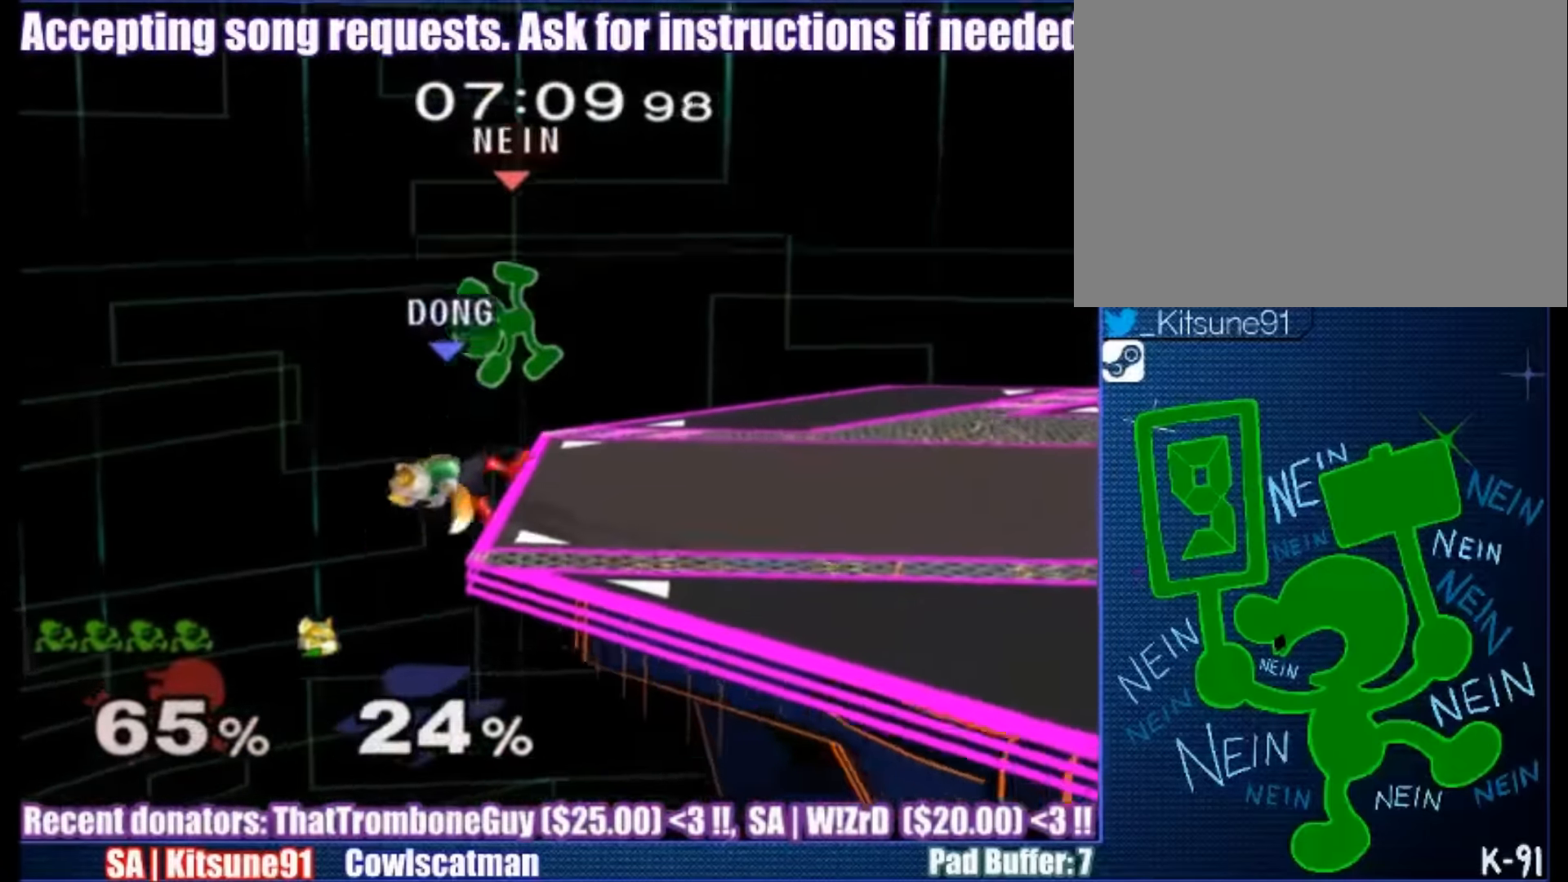
{"buttons": [], "left_stick": "up-right", "right_stick": "center", "events": []}
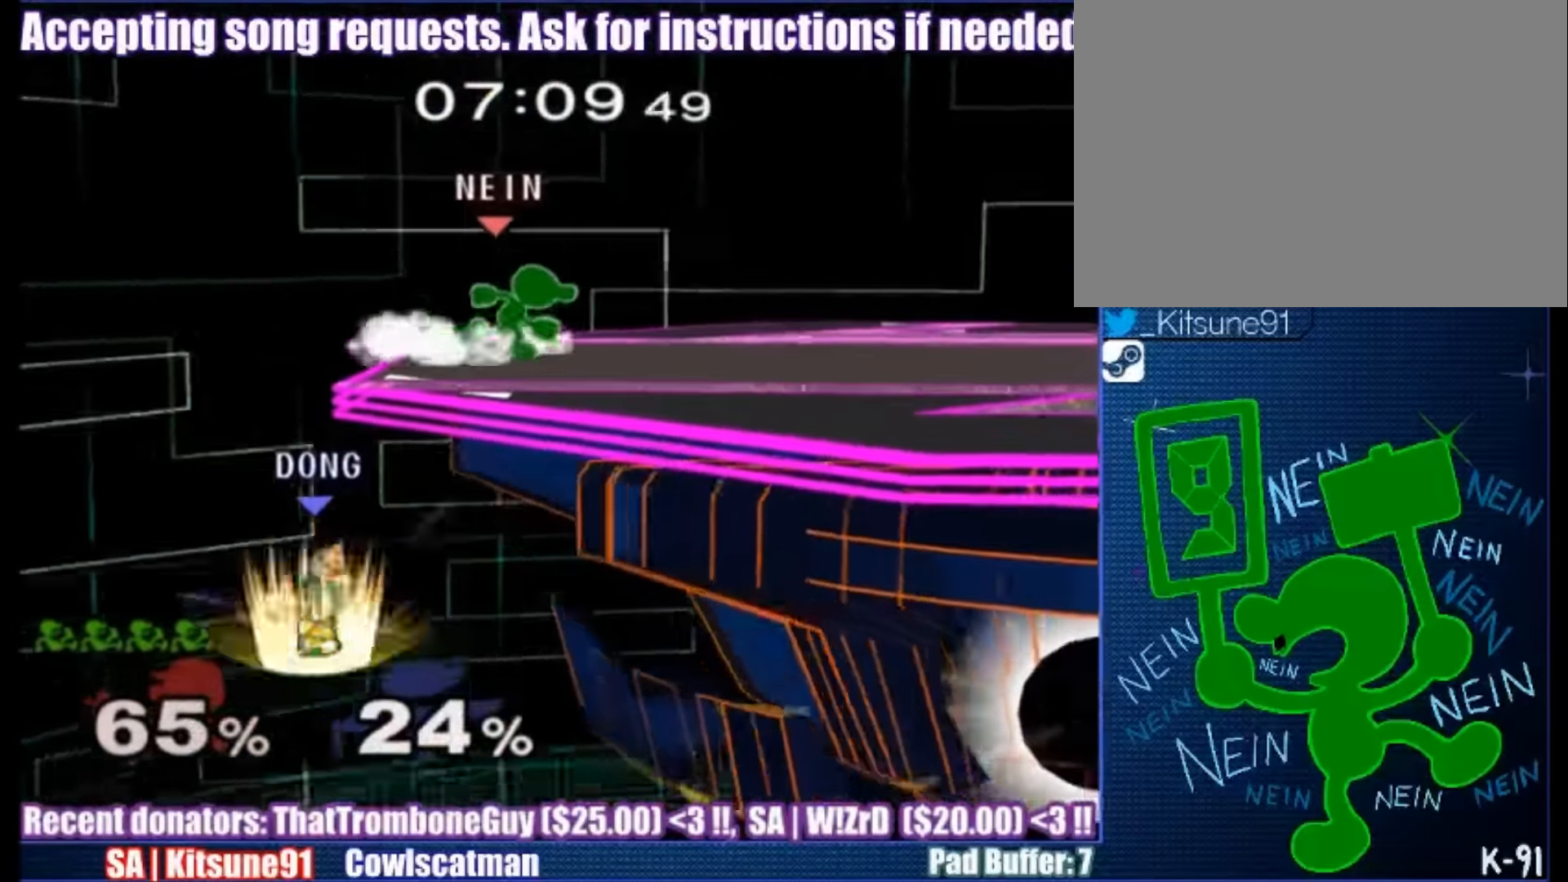
{"buttons": [], "left_stick": "center", "right_stick": "center", "events": [[233, "left_stick", "center"]]}
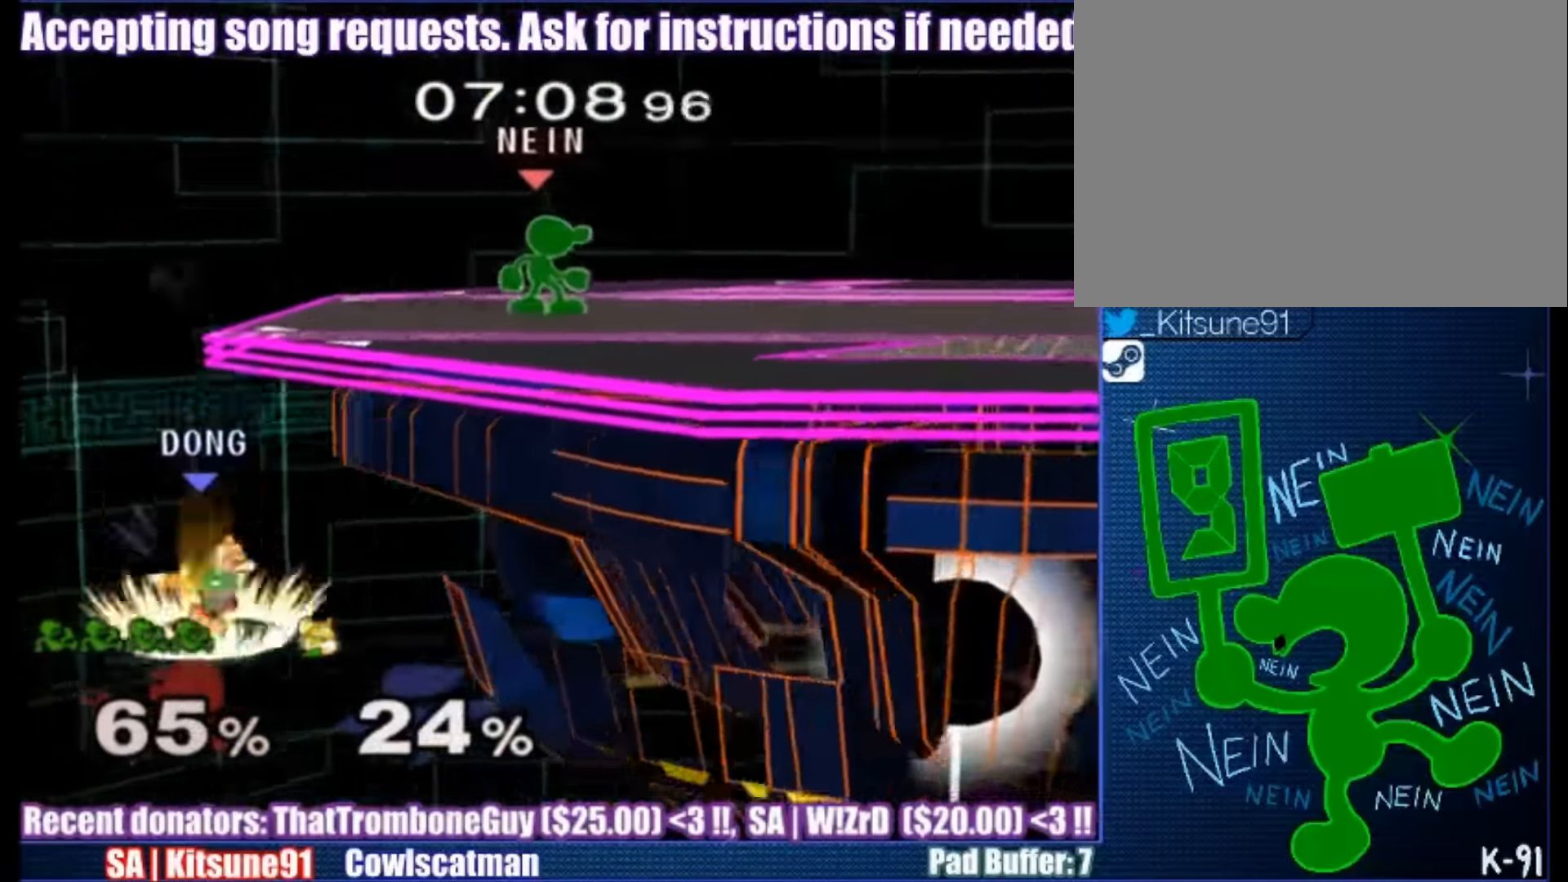
{"buttons": [], "left_stick": "left", "right_stick": "center", "events": [[467, "left_stick", "left"]]}
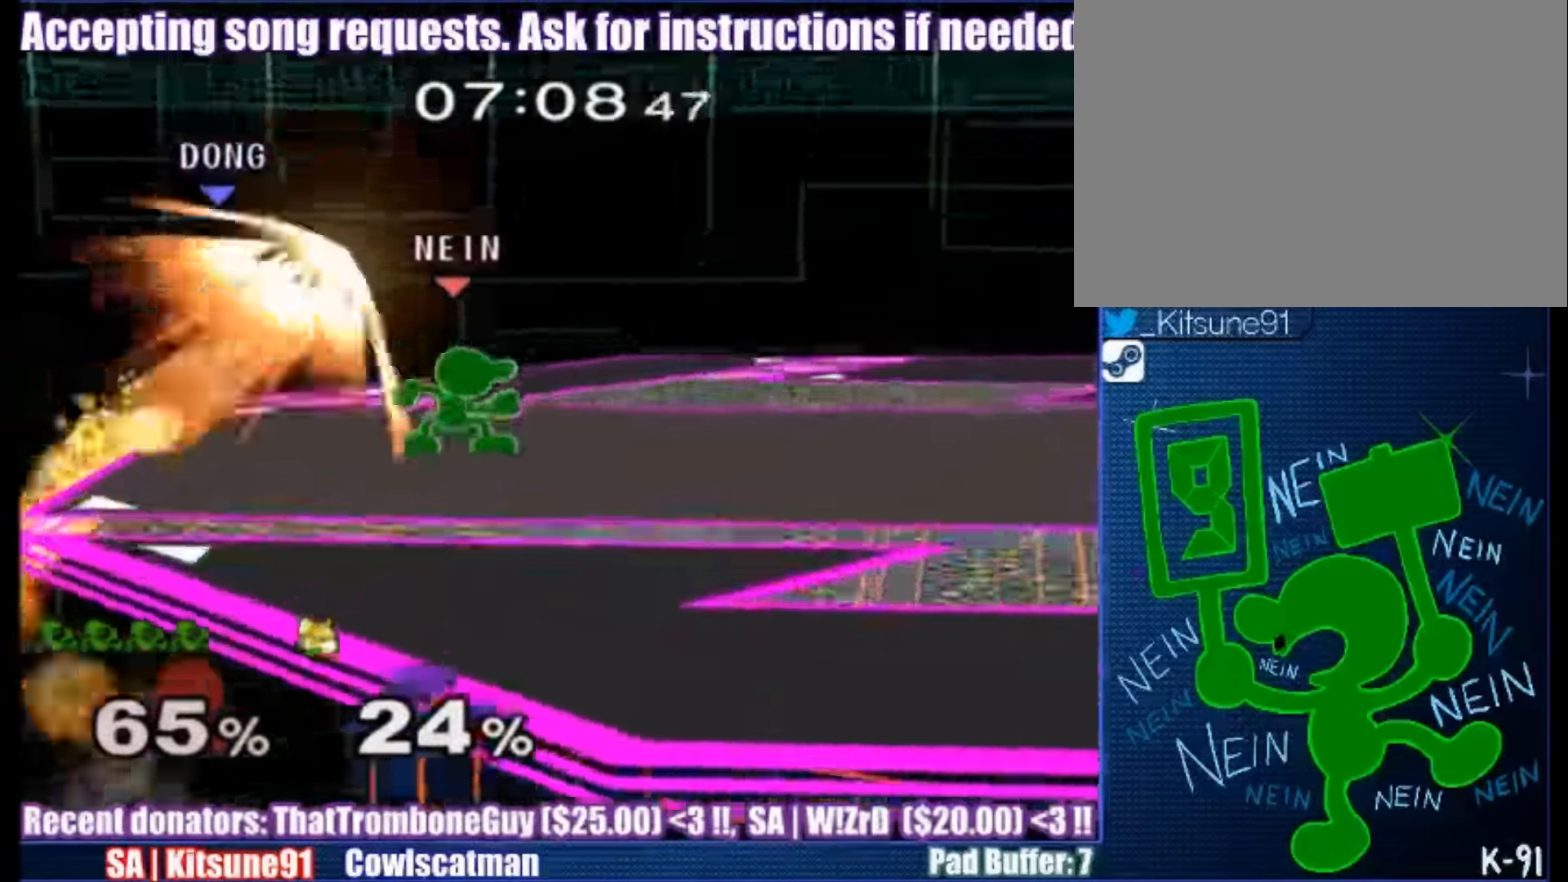
{"buttons": [], "left_stick": "center", "right_stick": "center", "events": [[133, "left_stick", "center"]]}